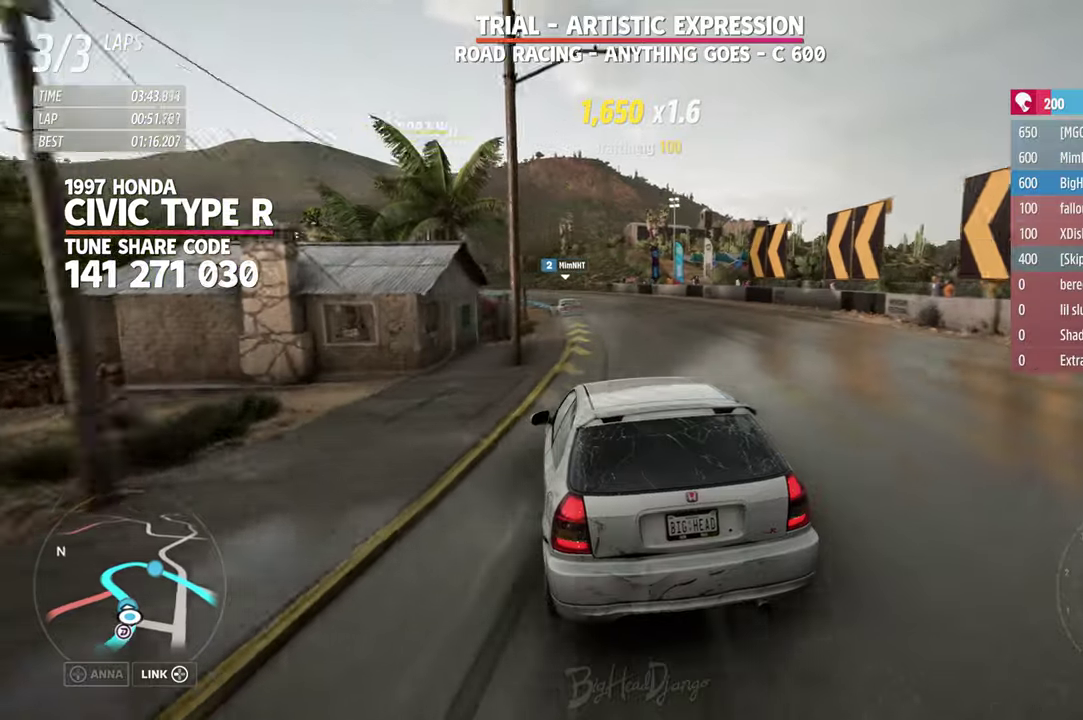
Gameplay with a controller (Xbox layout); each line is a JSON object with the inputs held at the frame after it (dt_ms = milliseconds from this image to that frame). "events" lists button and stick changes between this image and that frame as [ms after this image, input, new state], when the widget could be followed in between. Not read: R2.
{"dt_ms": 300, "buttons": [], "left_stick": "up-left", "right_stick": "center"}
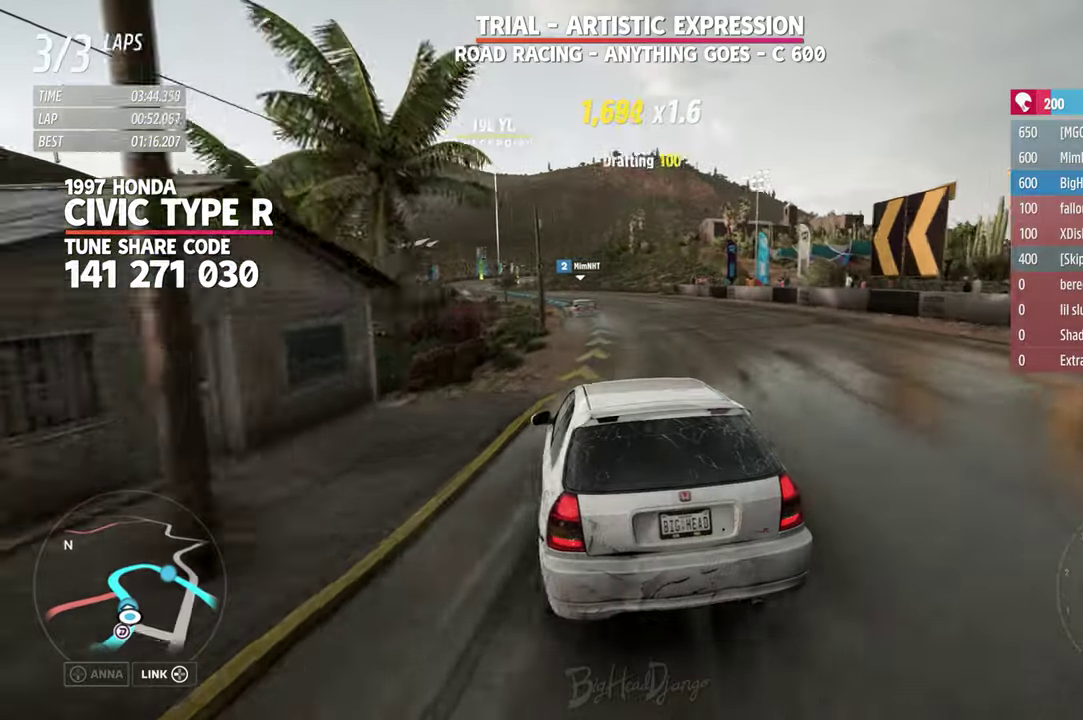
{"dt_ms": 900, "buttons": [], "left_stick": "up-left", "right_stick": "center"}
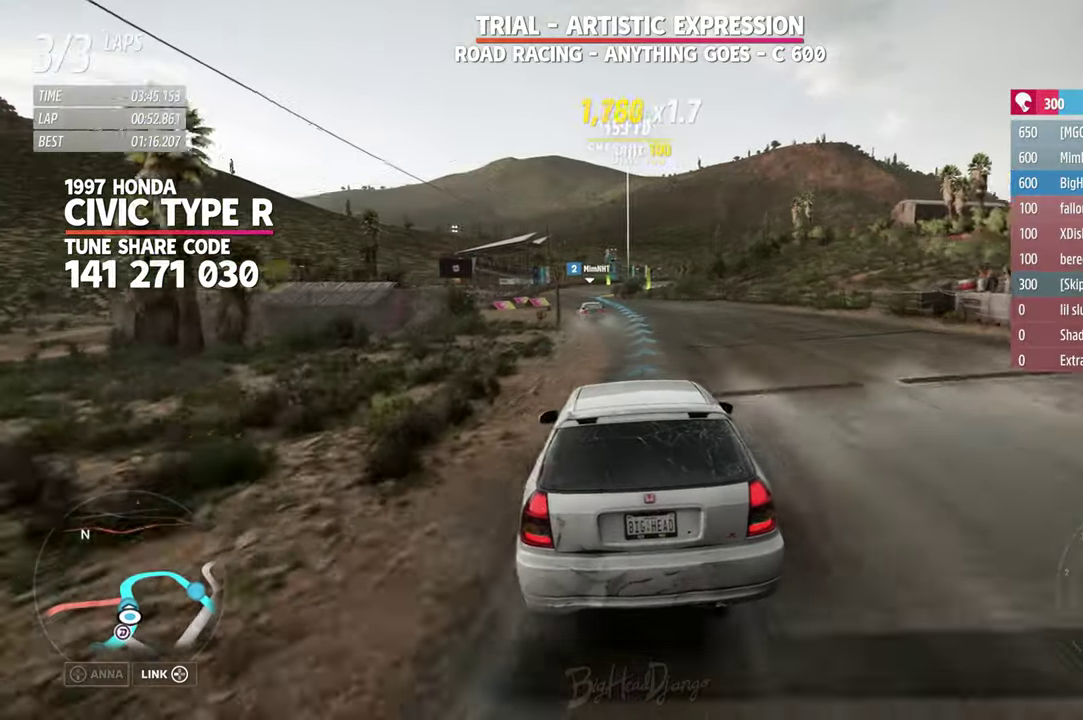
{"dt_ms": 300, "buttons": [], "left_stick": "up-left", "right_stick": "center"}
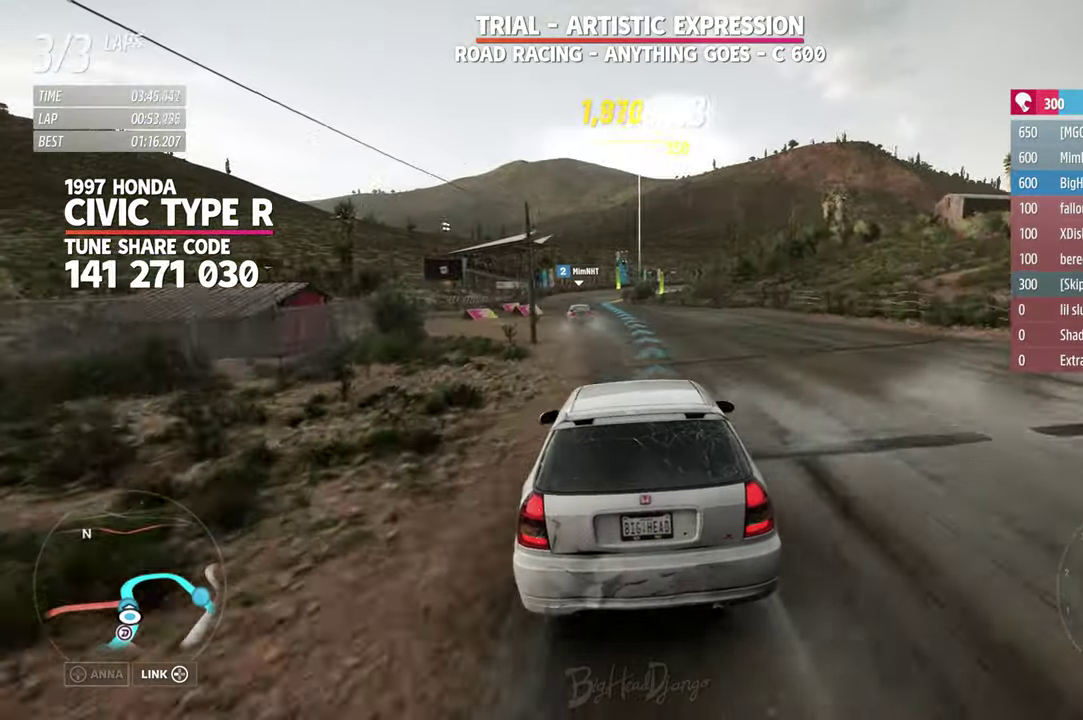
{"dt_ms": 600, "buttons": [], "left_stick": "center", "right_stick": "down"}
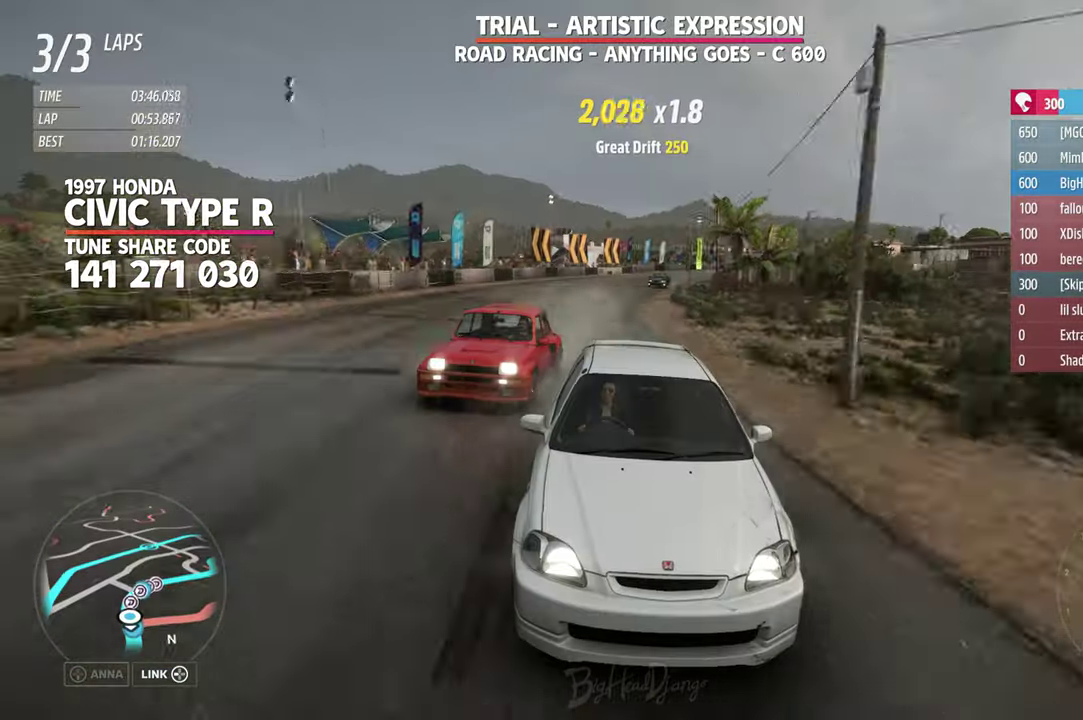
{"dt_ms": 400, "buttons": [], "left_stick": "center", "right_stick": "down", "events": []}
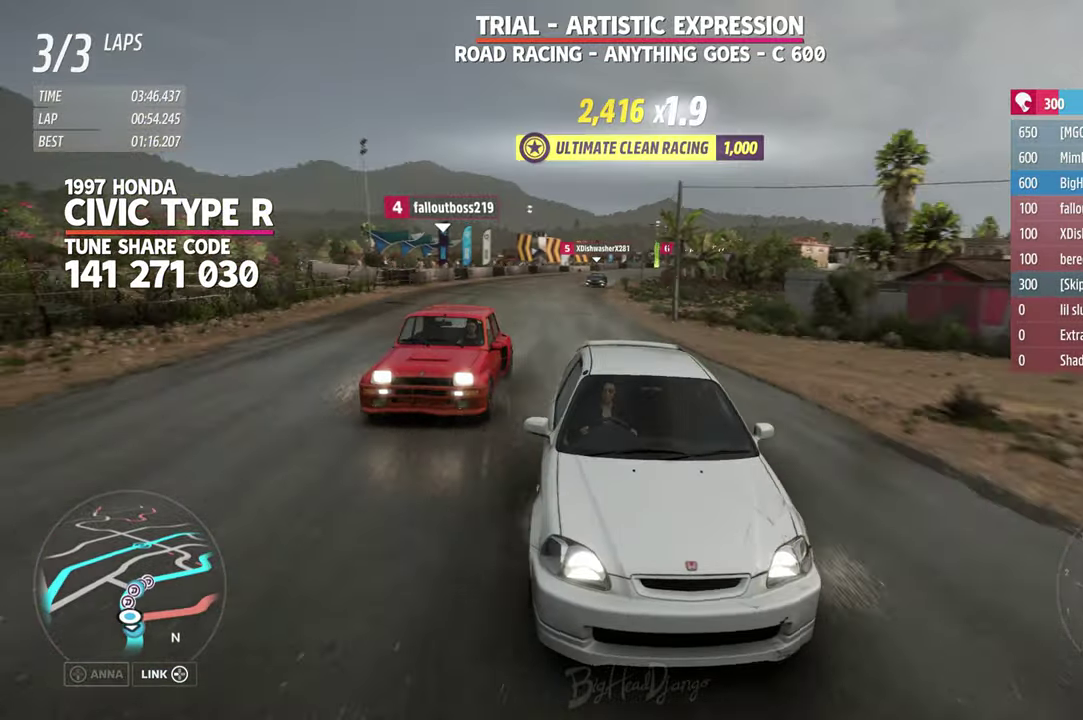
{"dt_ms": 400, "buttons": [], "left_stick": "center", "right_stick": "center", "events": [[84, "right_stick", "center"], [284, "left_stick", "up-left"], [384, "left_stick", "center"]]}
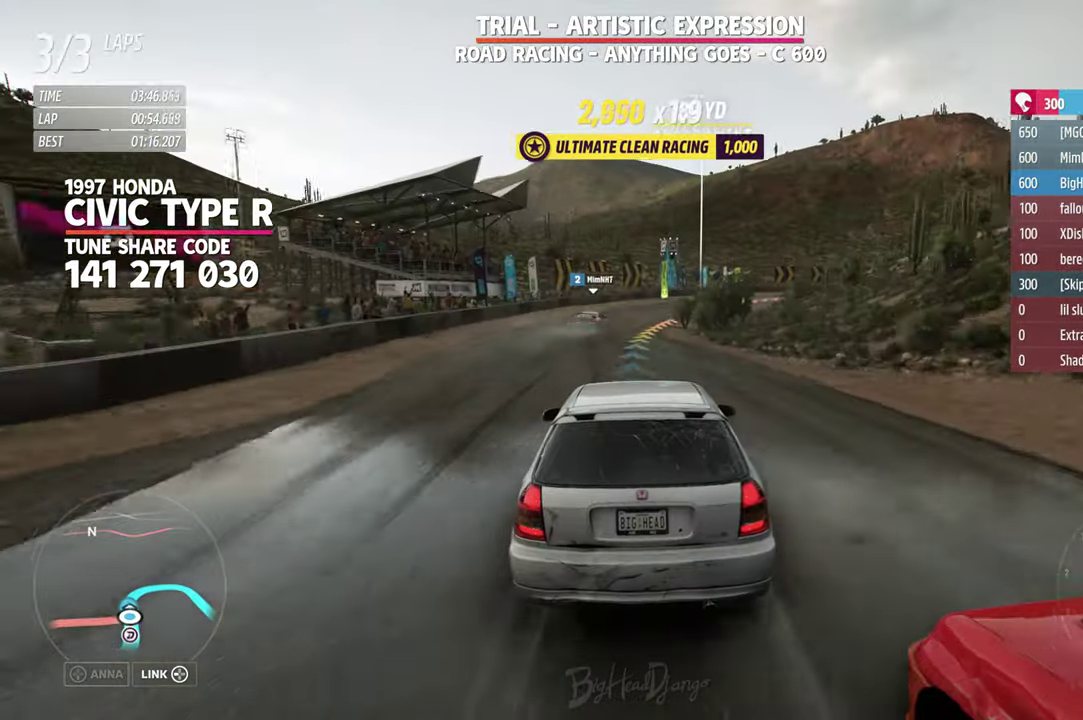
{"dt_ms": 800, "buttons": [], "left_stick": "right", "right_stick": "center", "events": [[100, "left_stick", "right"], [117, "L2", "down"], [350, "L2", "up"]]}
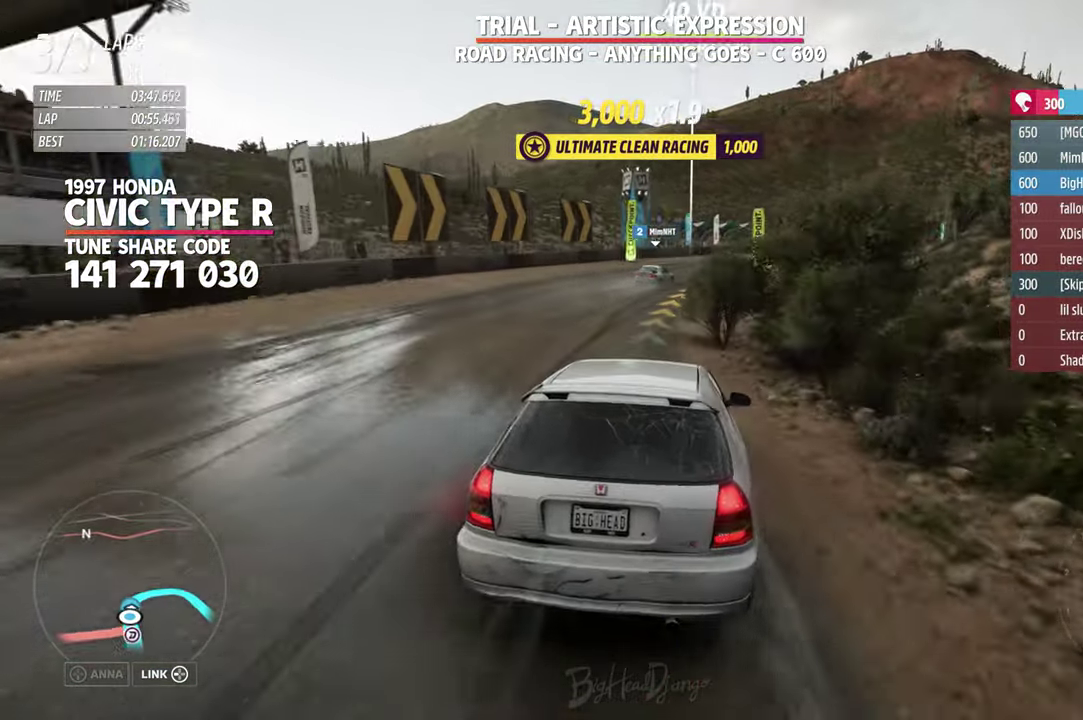
{"dt_ms": 300, "buttons": [], "left_stick": "right", "right_stick": "center", "events": []}
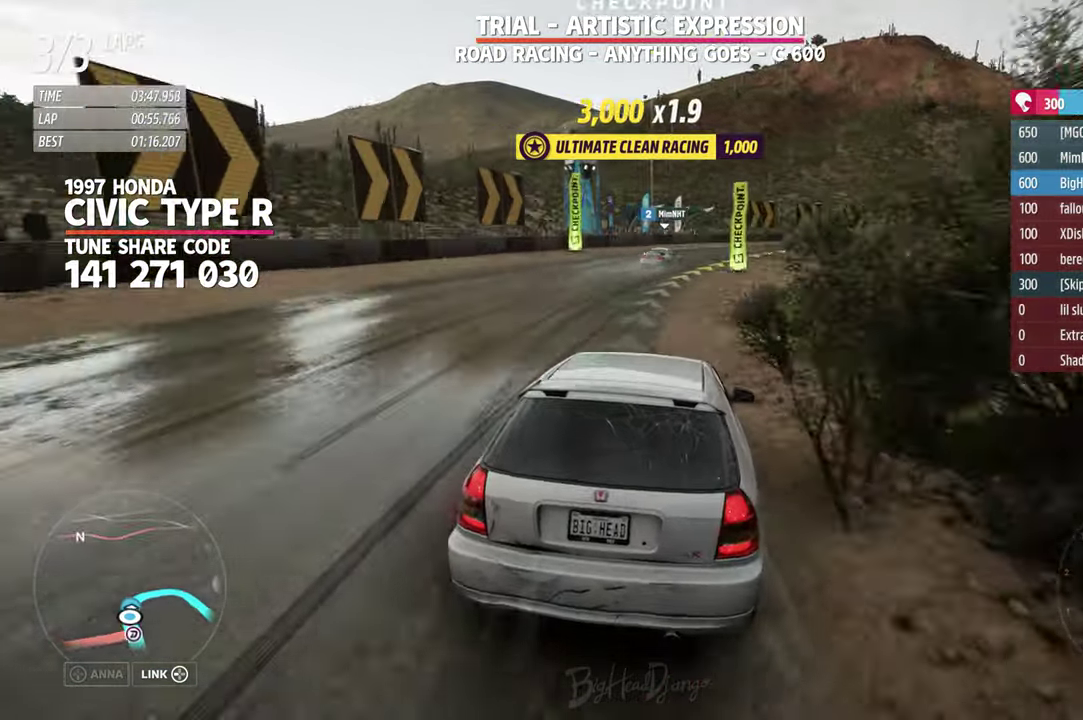
{"dt_ms": 600, "buttons": [], "left_stick": "center", "right_stick": "center", "events": [[67, "left_stick", "left"], [267, "left_stick", "right"], [417, "left_stick", "center"]]}
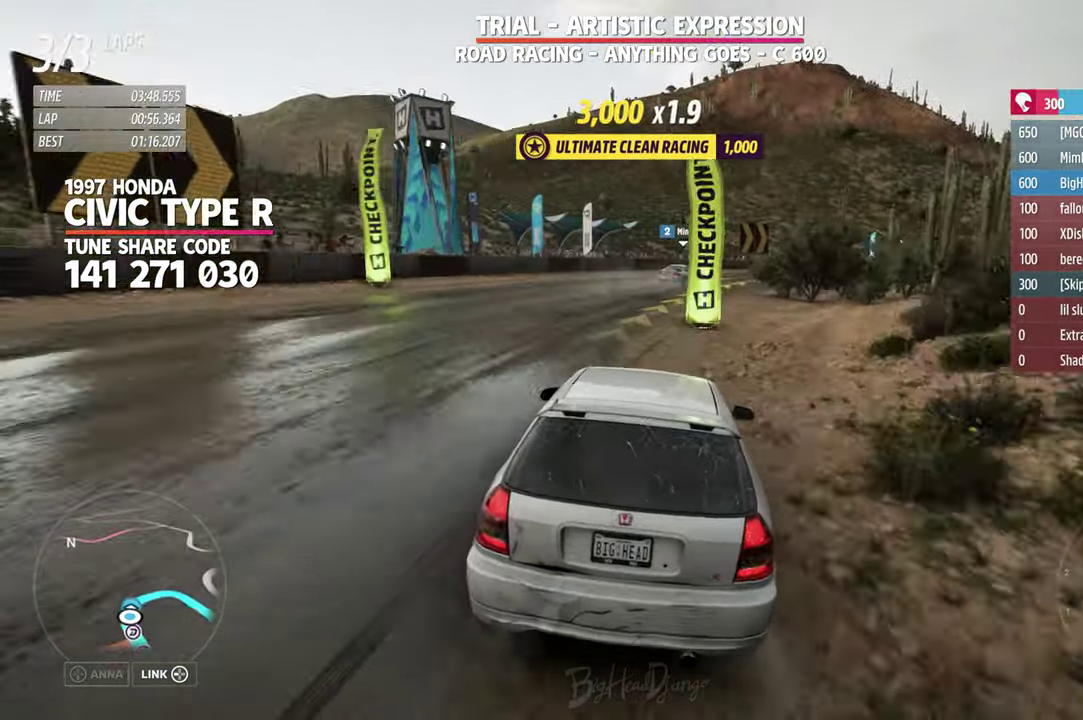
{"dt_ms": 400, "buttons": ["L2"], "left_stick": "right", "right_stick": "center", "events": [[216, "left_stick", "right"], [383, "L2", "down"]]}
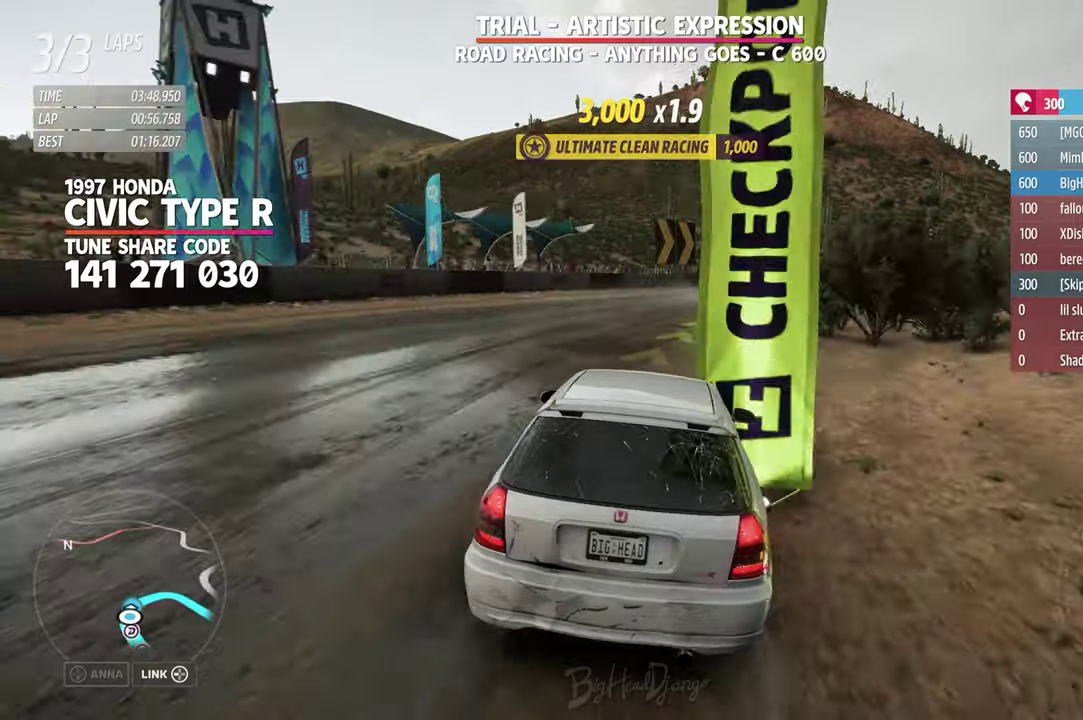
{"dt_ms": 400, "buttons": [], "left_stick": "right", "right_stick": "center", "events": [[66, "L2", "up"]]}
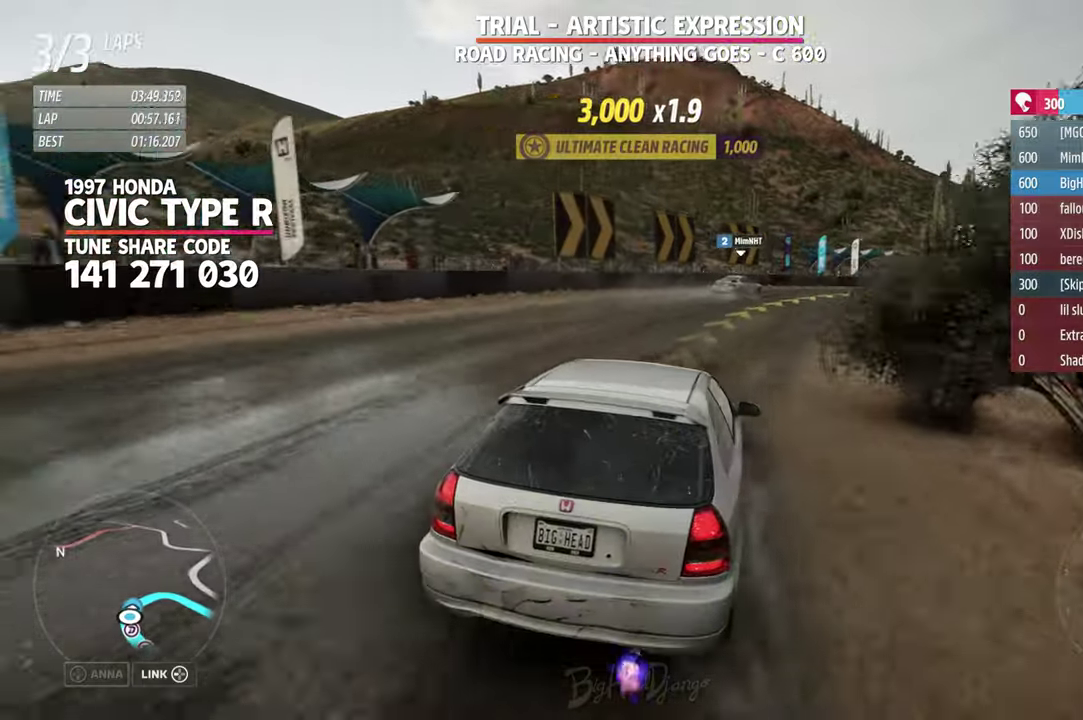
{"dt_ms": 800, "buttons": [], "left_stick": "right", "right_stick": "center"}
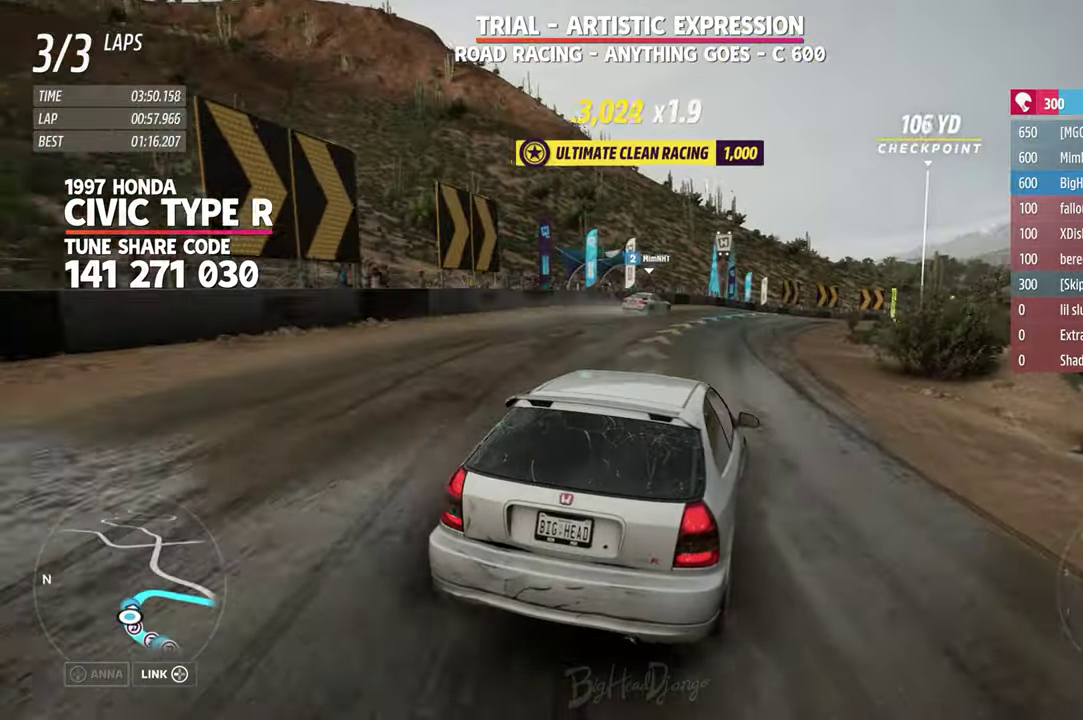
{"dt_ms": 300, "buttons": [], "left_stick": "up-right", "right_stick": "center", "events": [[200, "left_stick", "up-right"]]}
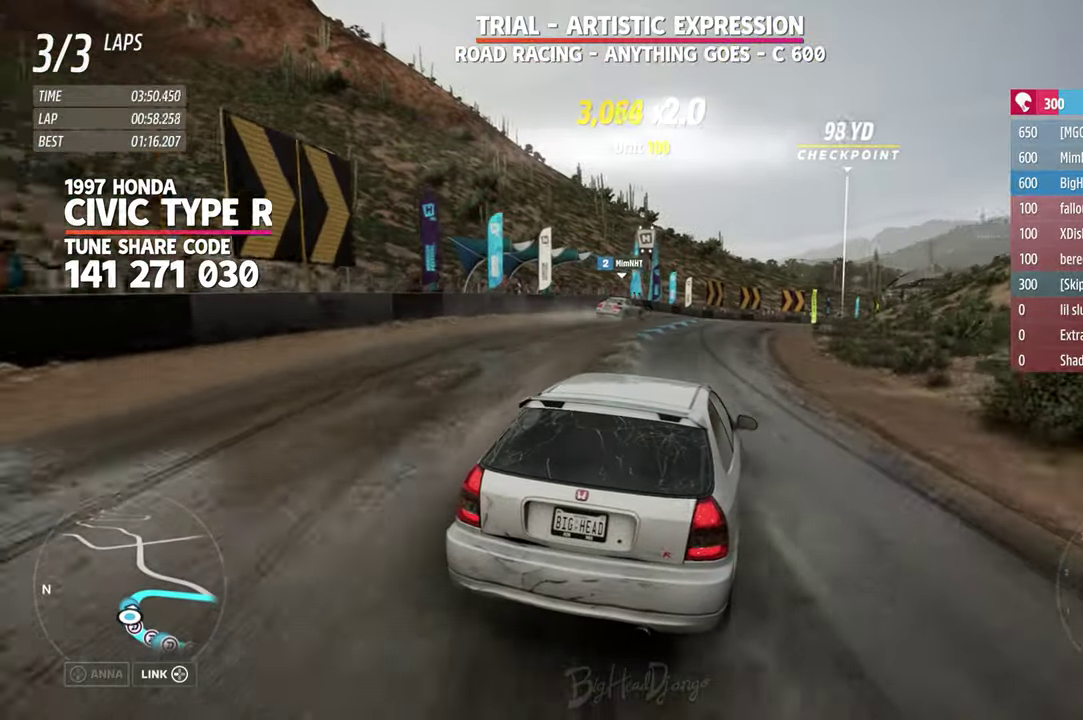
{"dt_ms": 600, "buttons": [], "left_stick": "up-left", "right_stick": "down"}
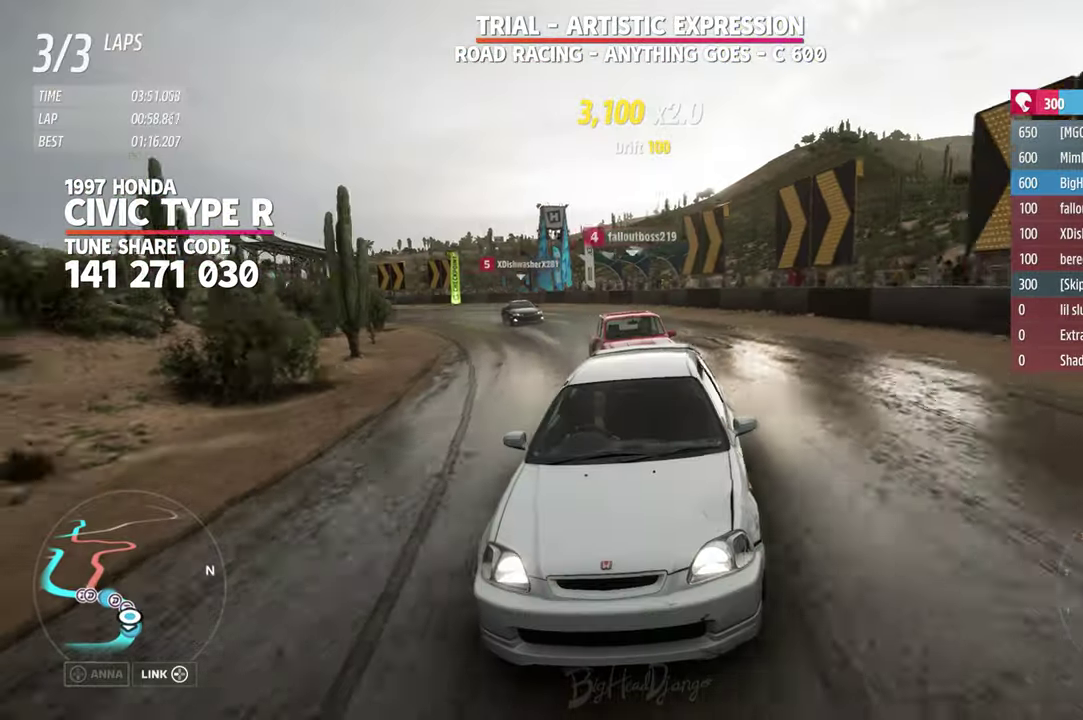
{"dt_ms": 400, "buttons": [], "left_stick": "center", "right_stick": "down"}
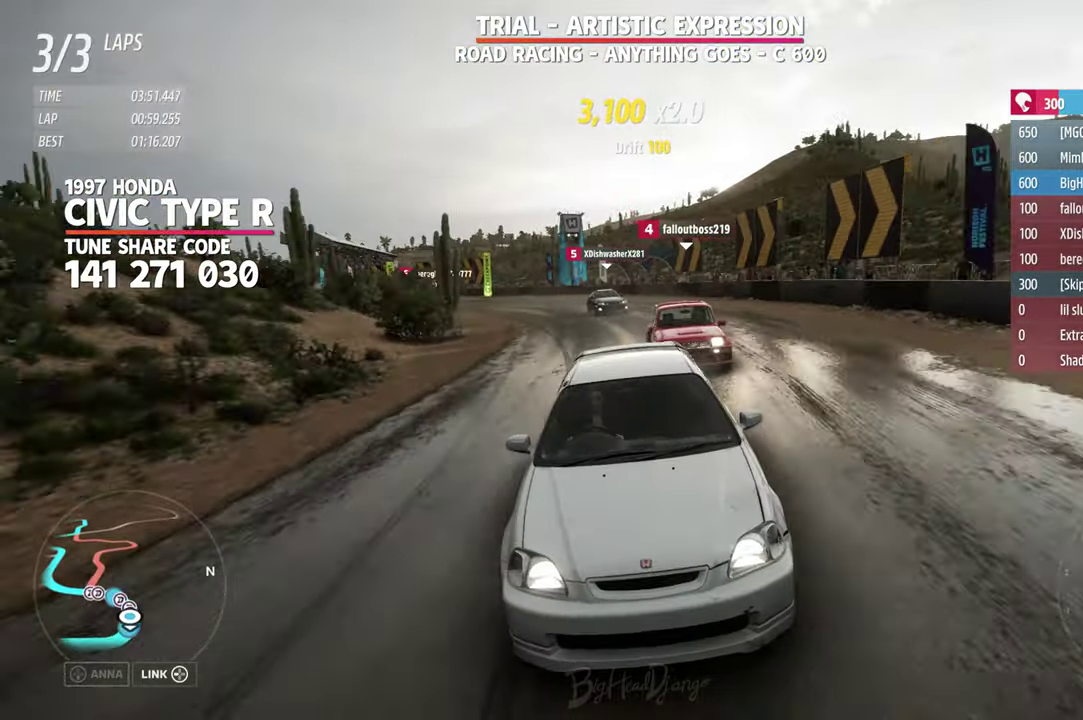
{"dt_ms": 400, "buttons": [], "left_stick": "center", "right_stick": "down", "events": []}
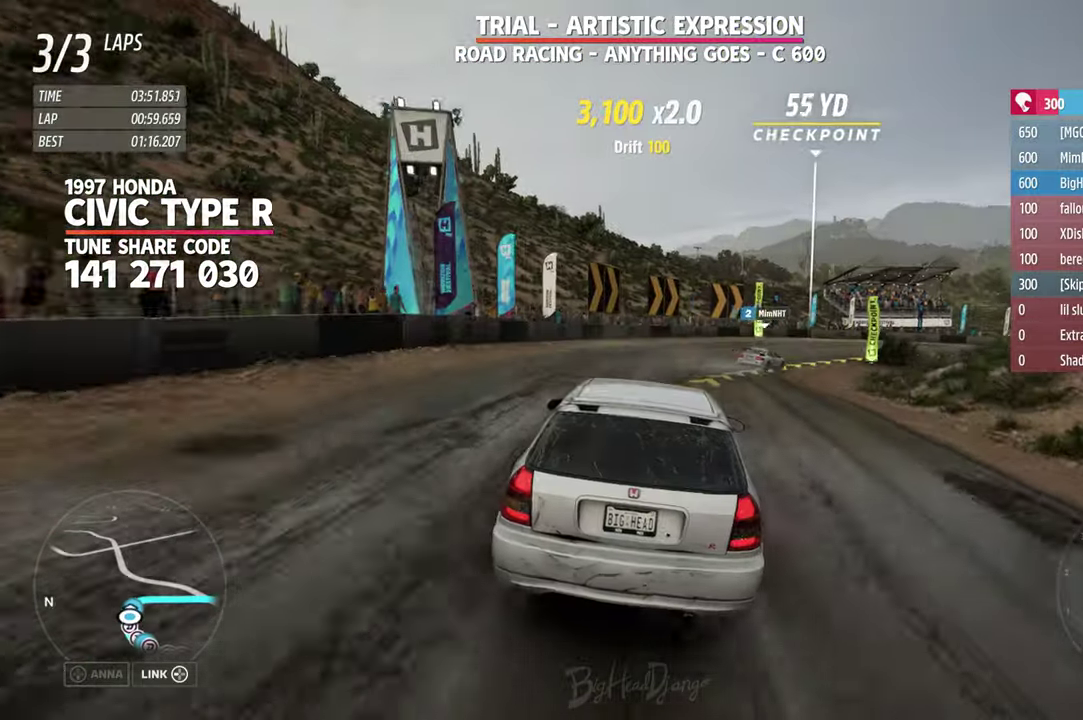
{"dt_ms": 800, "buttons": [], "left_stick": "right", "right_stick": "center", "events": [[33, "right_stick", "center"], [566, "left_stick", "right"]]}
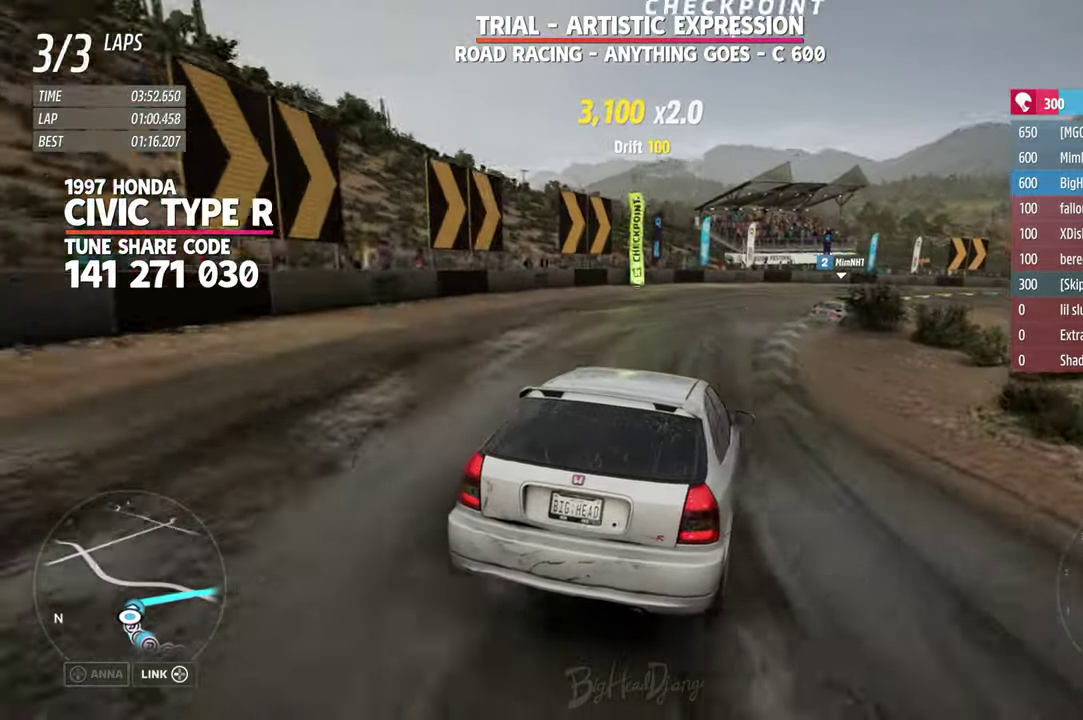
{"dt_ms": 300, "buttons": [], "left_stick": "right", "right_stick": "center", "events": []}
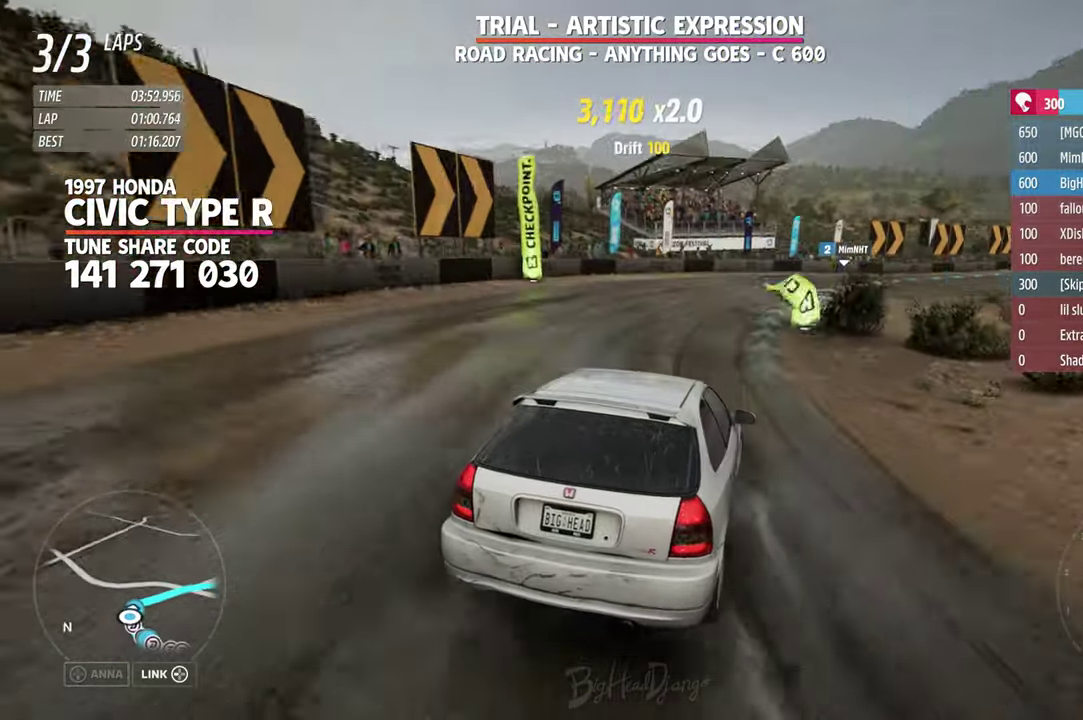
{"dt_ms": 600, "buttons": [], "left_stick": "right", "right_stick": "center", "events": [[133, "left_stick", "center"], [433, "left_stick", "right"]]}
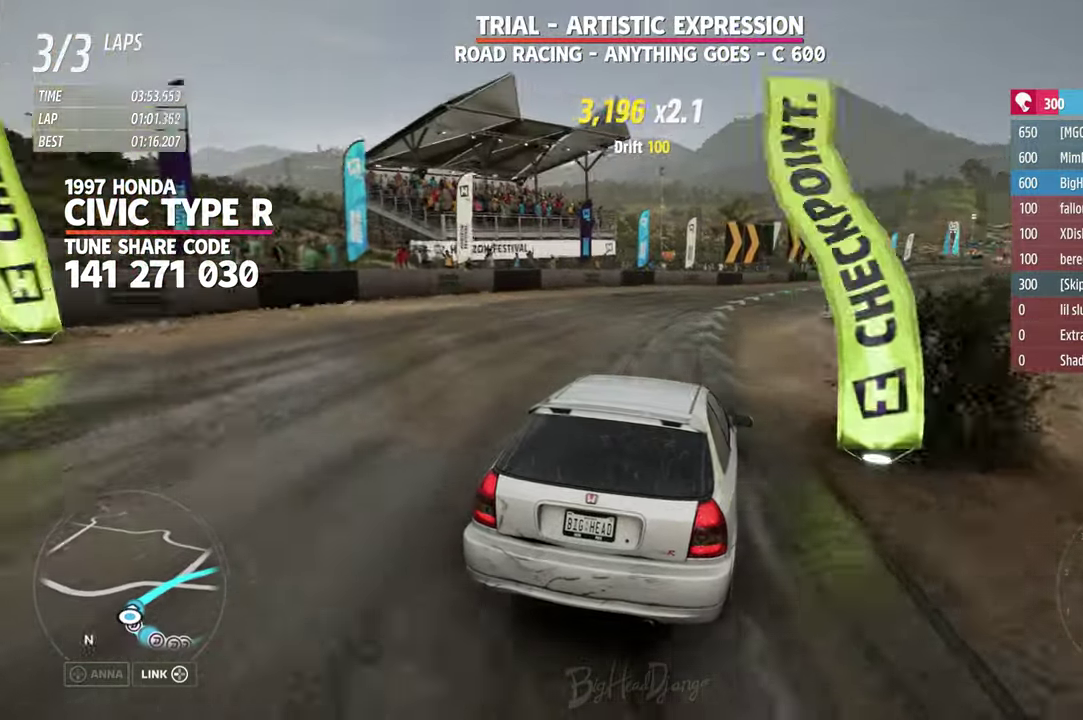
{"dt_ms": 400, "buttons": [], "left_stick": "right", "right_stick": "center", "events": []}
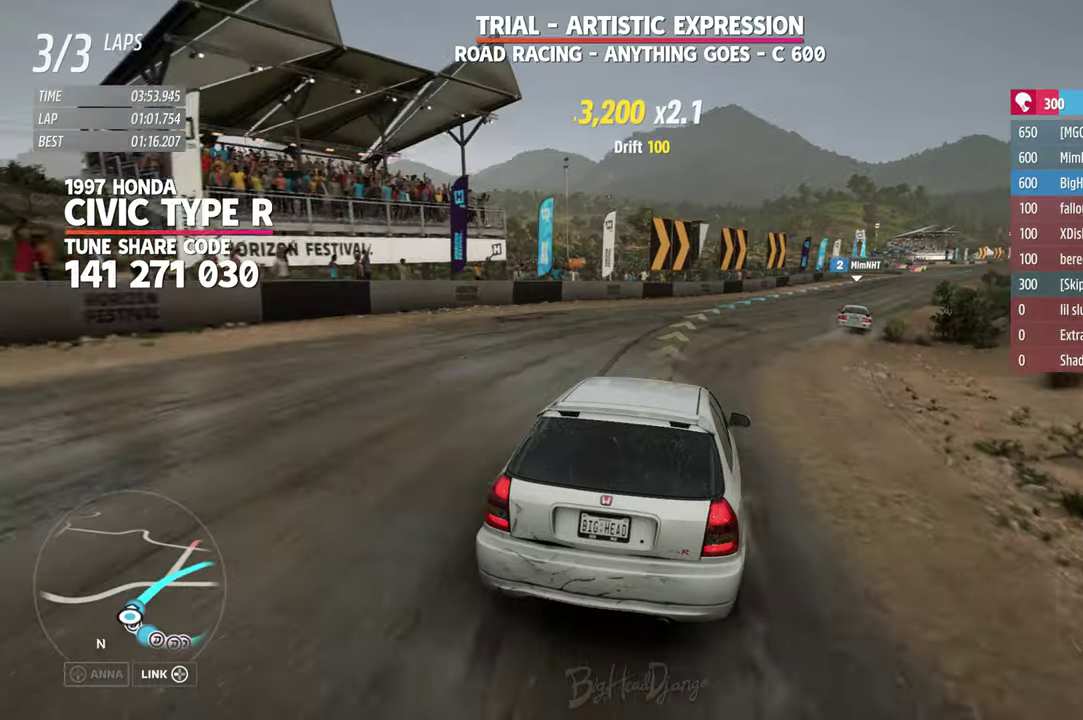
{"dt_ms": 400, "buttons": [], "left_stick": "right", "right_stick": "center", "events": []}
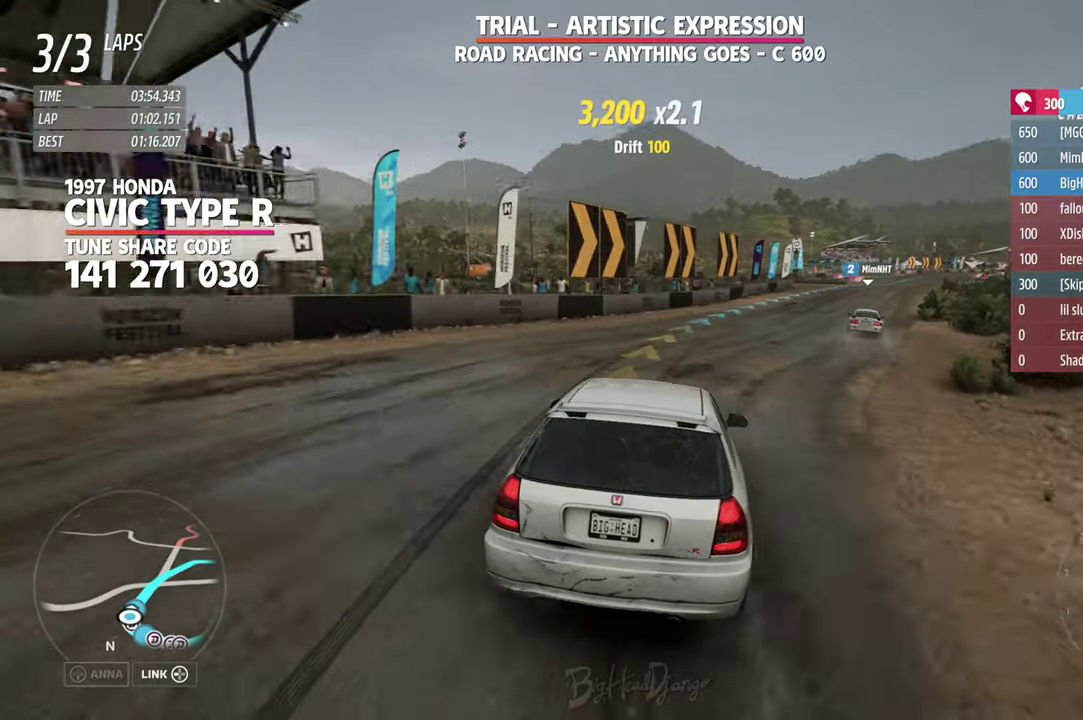
{"dt_ms": 800, "buttons": [], "left_stick": "right", "right_stick": "center", "events": []}
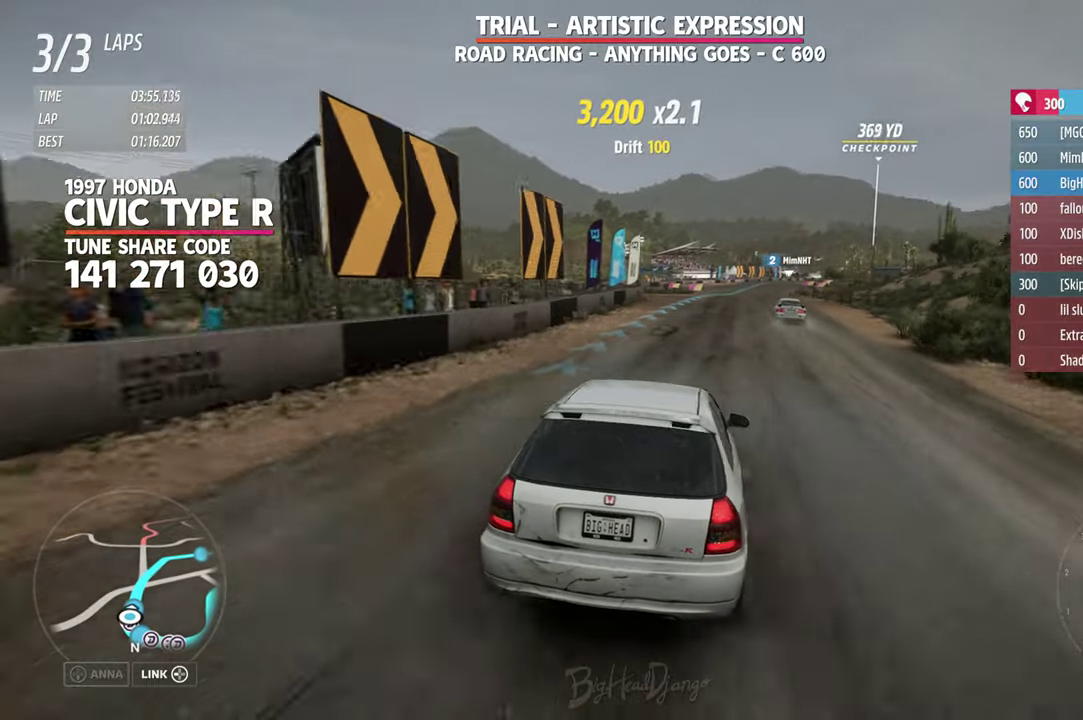
{"dt_ms": 300, "buttons": [], "left_stick": "right", "right_stick": "center", "events": []}
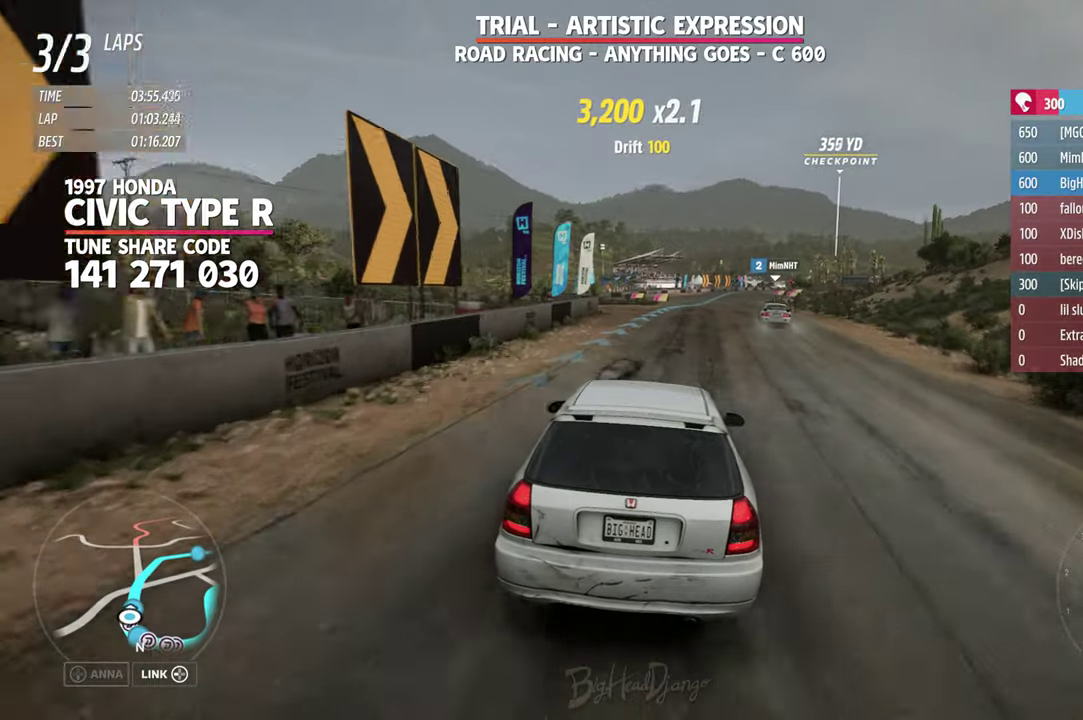
{"dt_ms": 600, "buttons": [], "left_stick": "right", "right_stick": "center", "events": []}
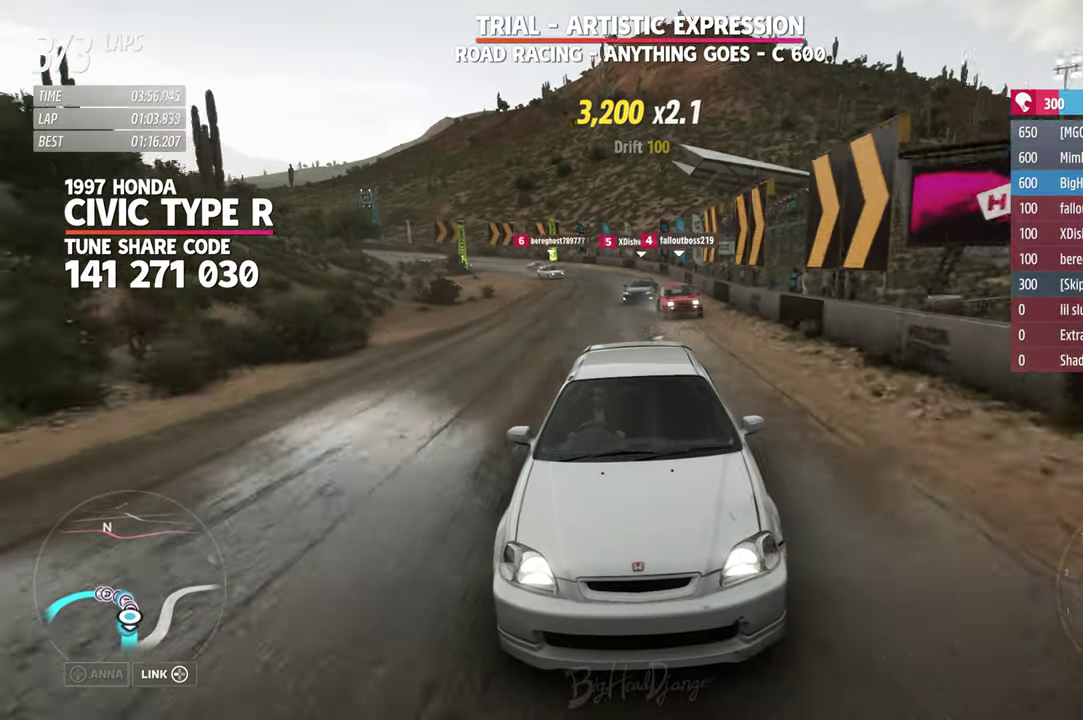
{"dt_ms": 400, "buttons": [], "left_stick": "right", "right_stick": "center", "events": []}
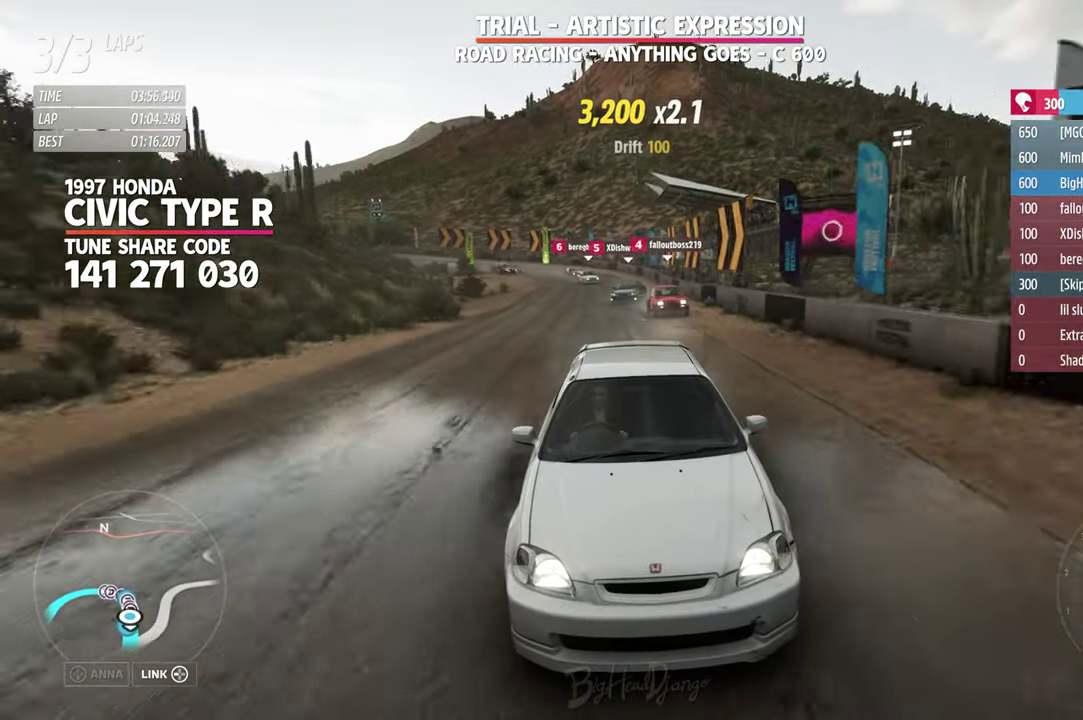
{"dt_ms": 400, "buttons": [], "left_stick": "right", "right_stick": "center", "events": []}
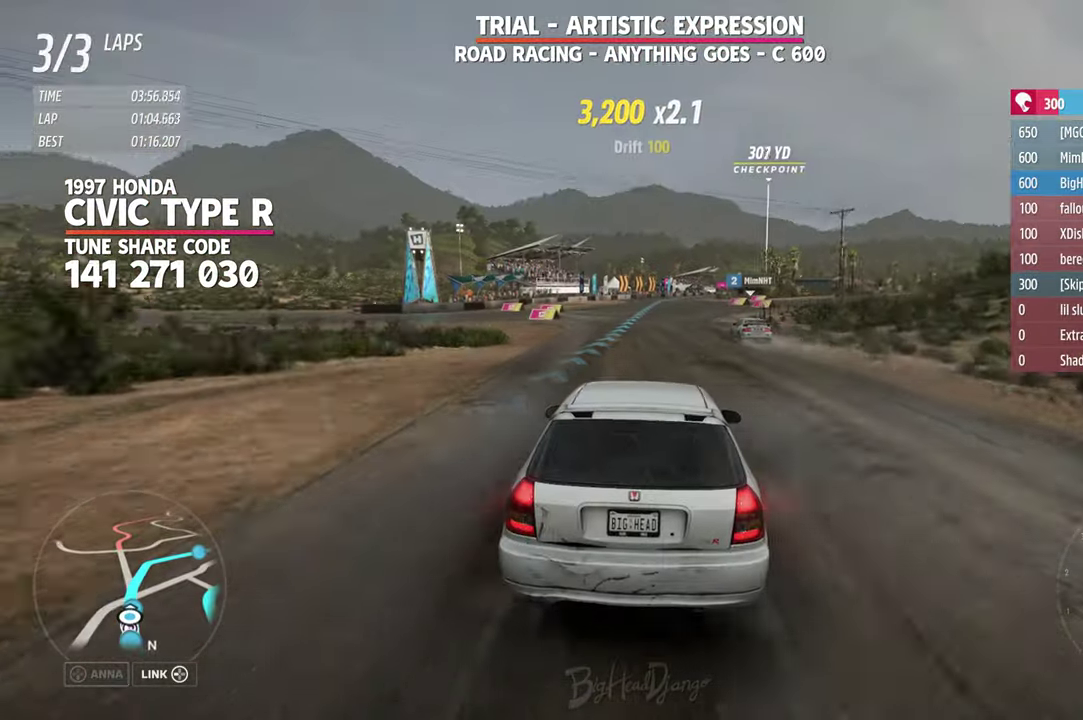
{"dt_ms": 800, "buttons": [], "left_stick": "center", "right_stick": "center", "events": [[233, "right_stick", "down"], [417, "left_stick", "center"], [417, "right_stick", "center"]]}
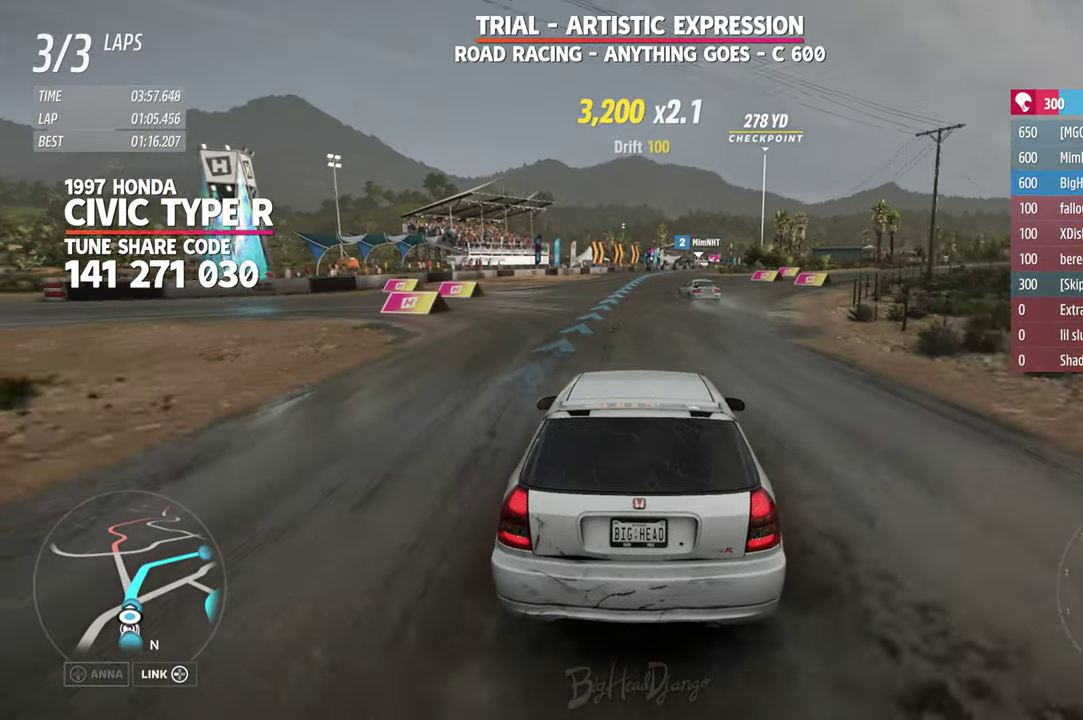
{"dt_ms": 300, "buttons": [], "left_stick": "center", "right_stick": "center", "events": []}
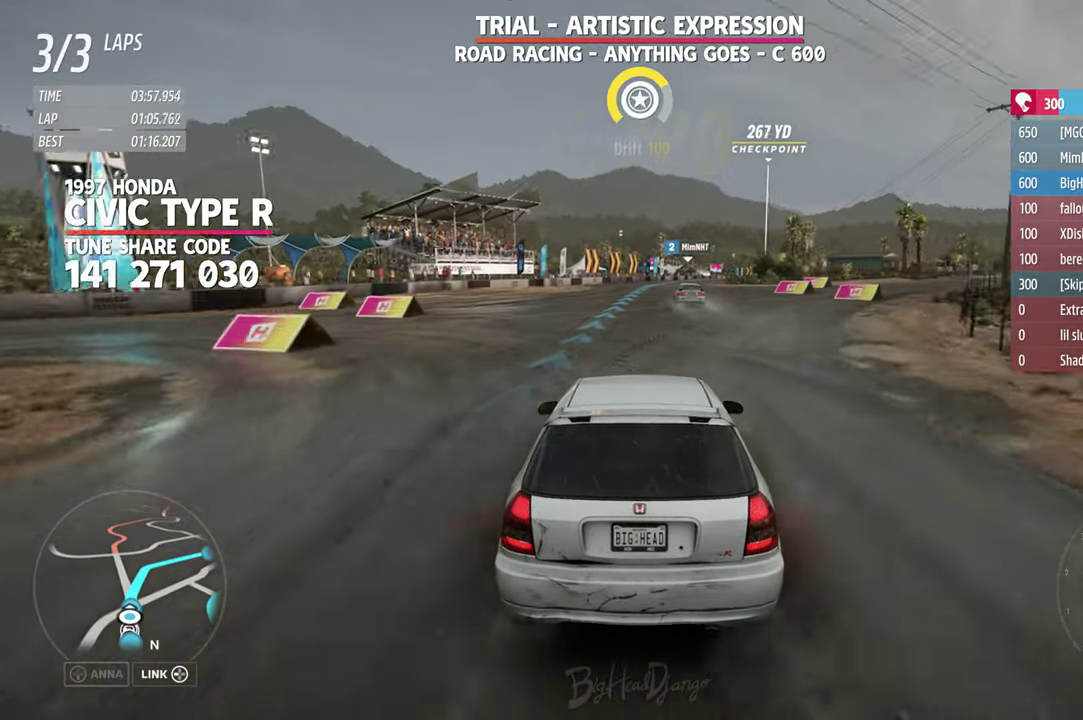
{"dt_ms": 600, "buttons": [], "left_stick": "center", "right_stick": "down", "events": [[567, "right_stick", "down"]]}
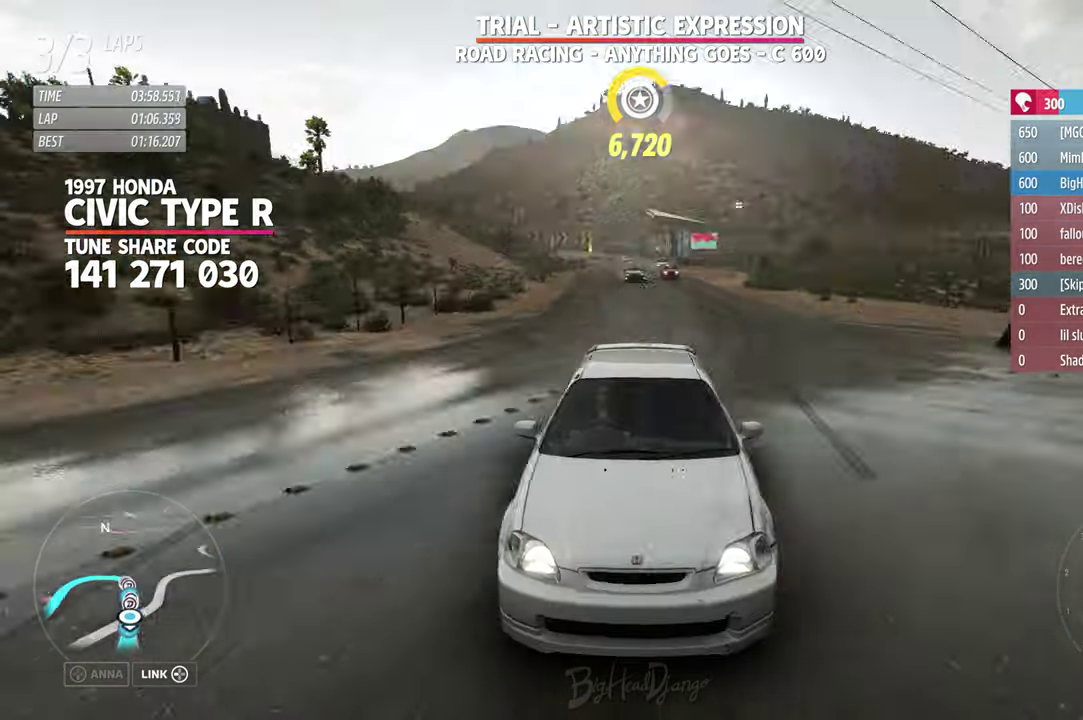
{"dt_ms": 400, "buttons": [], "left_stick": "center", "right_stick": "center", "events": [[50, "left_stick", "right"], [150, "left_stick", "center"], [183, "right_stick", "center"]]}